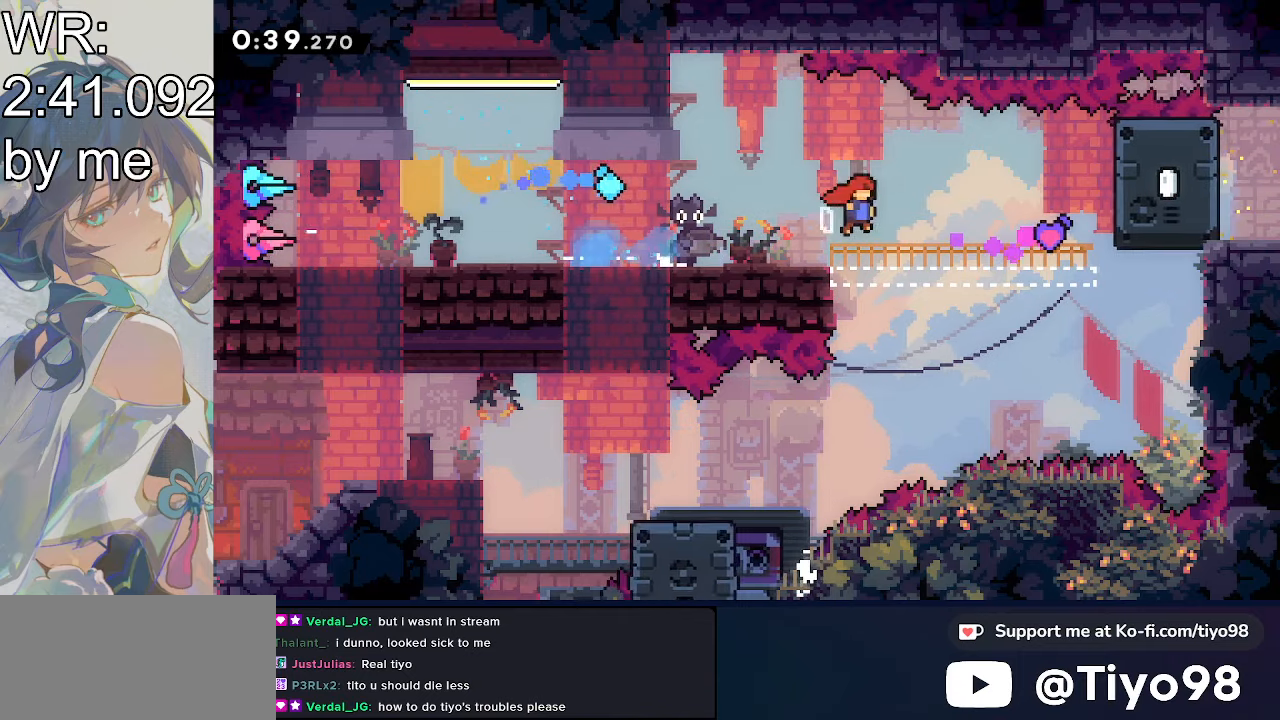
Gameplay with a controller (PlayStation layout); each line is a JSON object with the inputs held at the frame after it. "events" lists button and stick changes between this image and that frame as [ms after this image, input, new state], when the widget could be followed in between. Not read: left_stick right_stick.
{"buttons": ["R2", "DPAD_RIGHT"], "events": [[83, "CROSS", "up"], [350, "R2", "down"]]}
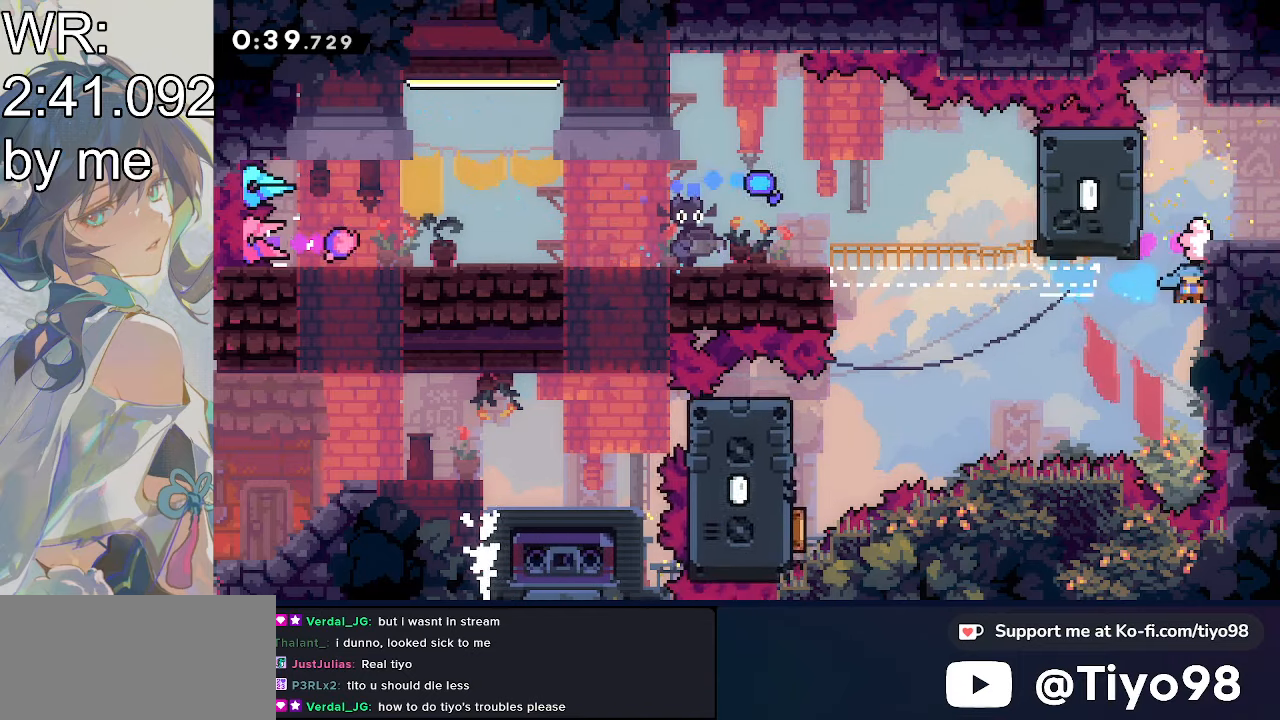
{"buttons": ["DPAD_RIGHT"], "events": [[17, "R2", "up"], [117, "L2", "down"], [217, "CIRCLE", "down"], [217, "CROSS", "down"], [317, "CIRCLE", "up"], [317, "CROSS", "up"], [417, "L2", "up"]]}
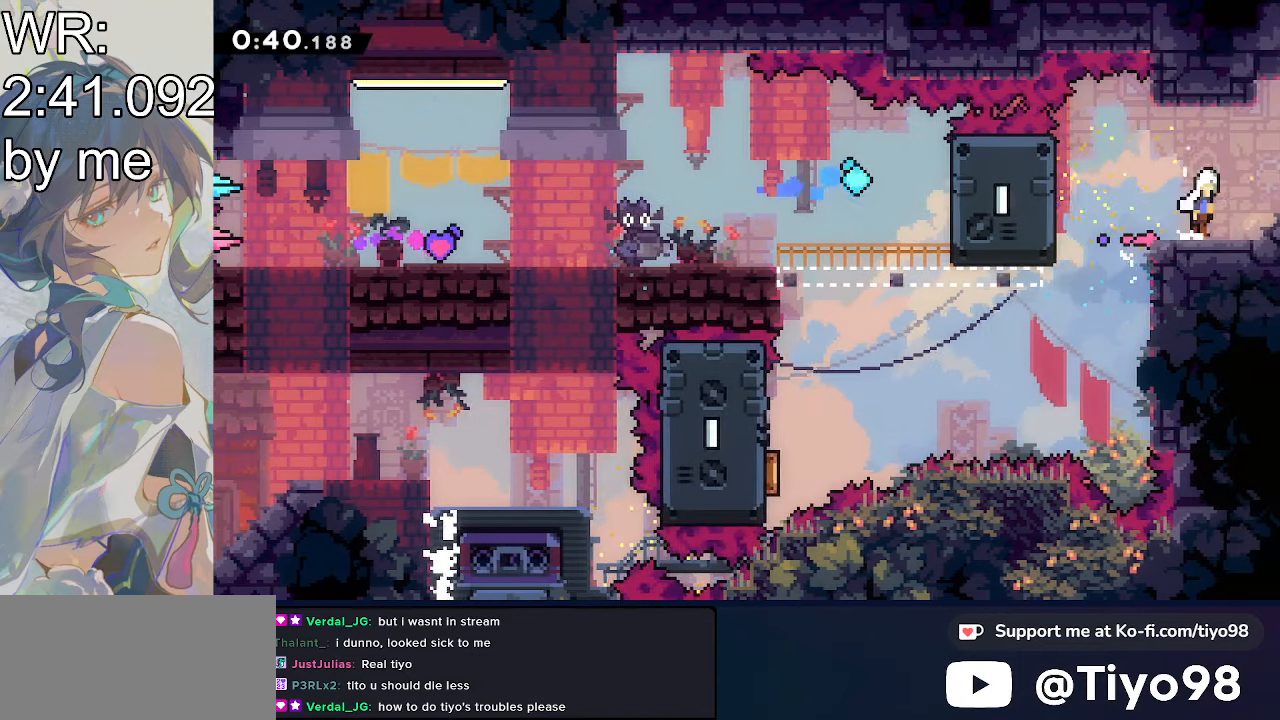
{"buttons": ["DPAD_RIGHT"], "events": [[17, "DPAD_DOWN", "down"], [117, "CROSS", "down"], [117, "SQUARE", "down"], [233, "SQUARE", "up"], [333, "CROSS", "up"], [333, "DPAD_DOWN", "up"]]}
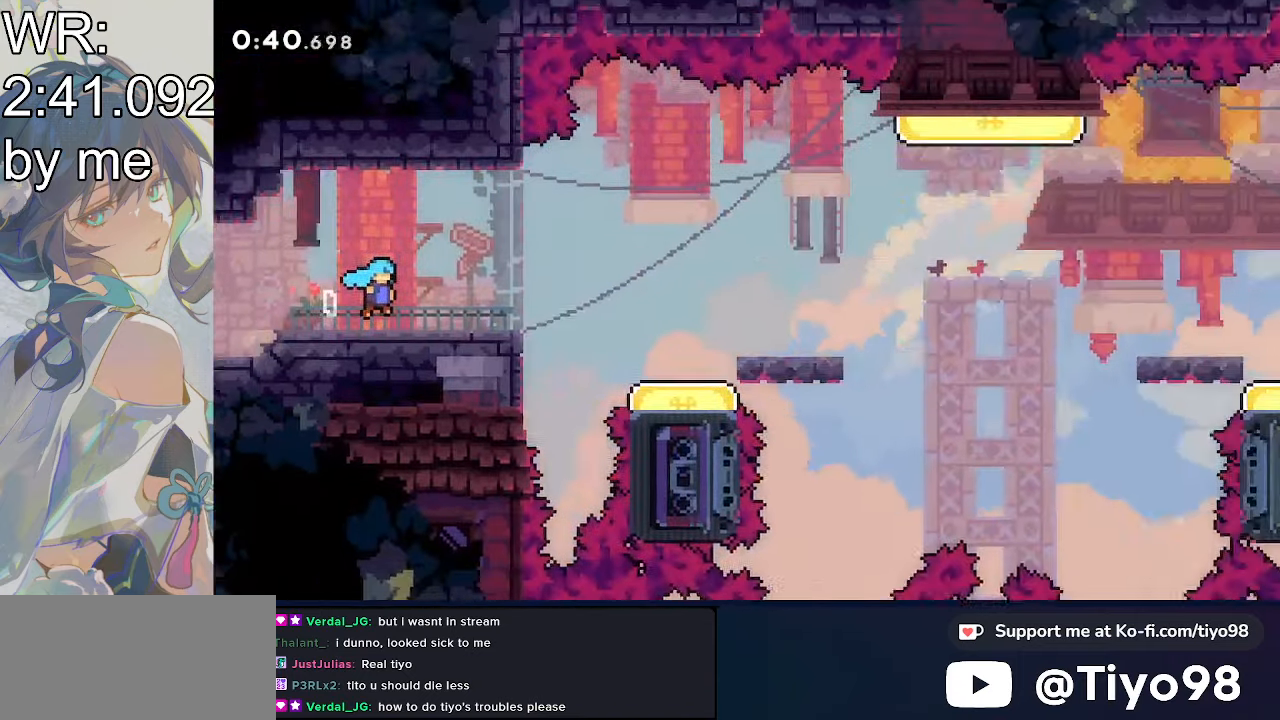
{"buttons": ["SQUARE", "DPAD_DOWN", "DPAD_RIGHT"], "events": [[367, "DPAD_DOWN", "down"], [483, "SQUARE", "down"]]}
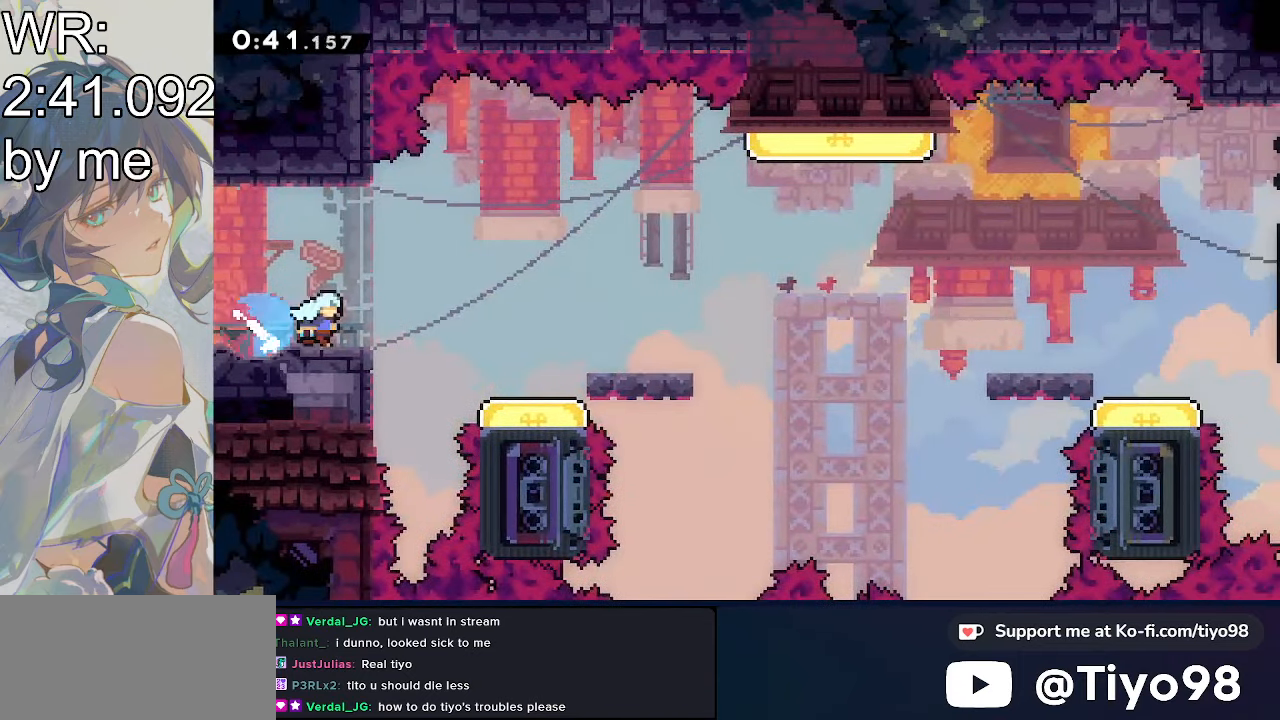
{"buttons": [], "events": [[133, "SQUARE", "up"], [233, "SQUARE", "down"], [383, "SQUARE", "up"], [483, "DPAD_DOWN", "up"], [483, "DPAD_RIGHT", "up"]]}
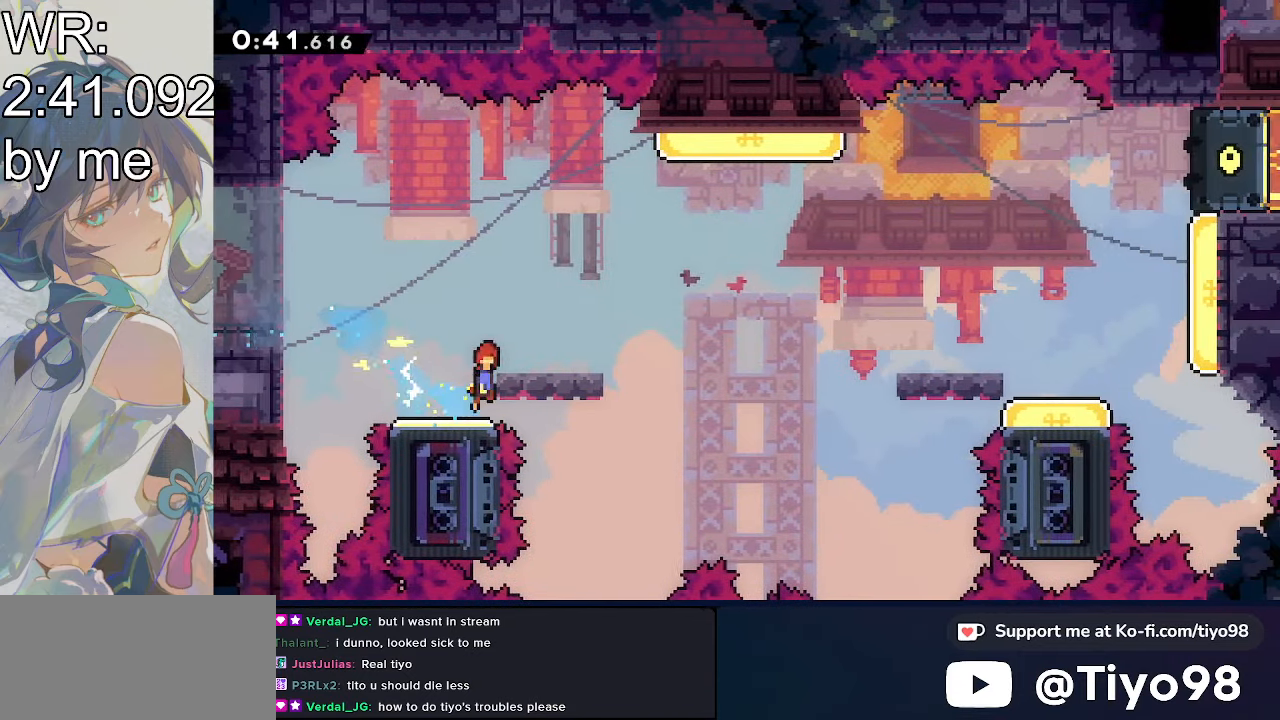
{"buttons": ["CROSS", "DPAD_UP", "DPAD_RIGHT"], "events": [[83, "CROSS", "down"], [167, "DPAD_RIGHT", "down"], [267, "SQUARE", "down"], [383, "SQUARE", "up"], [500, "DPAD_UP", "down"]]}
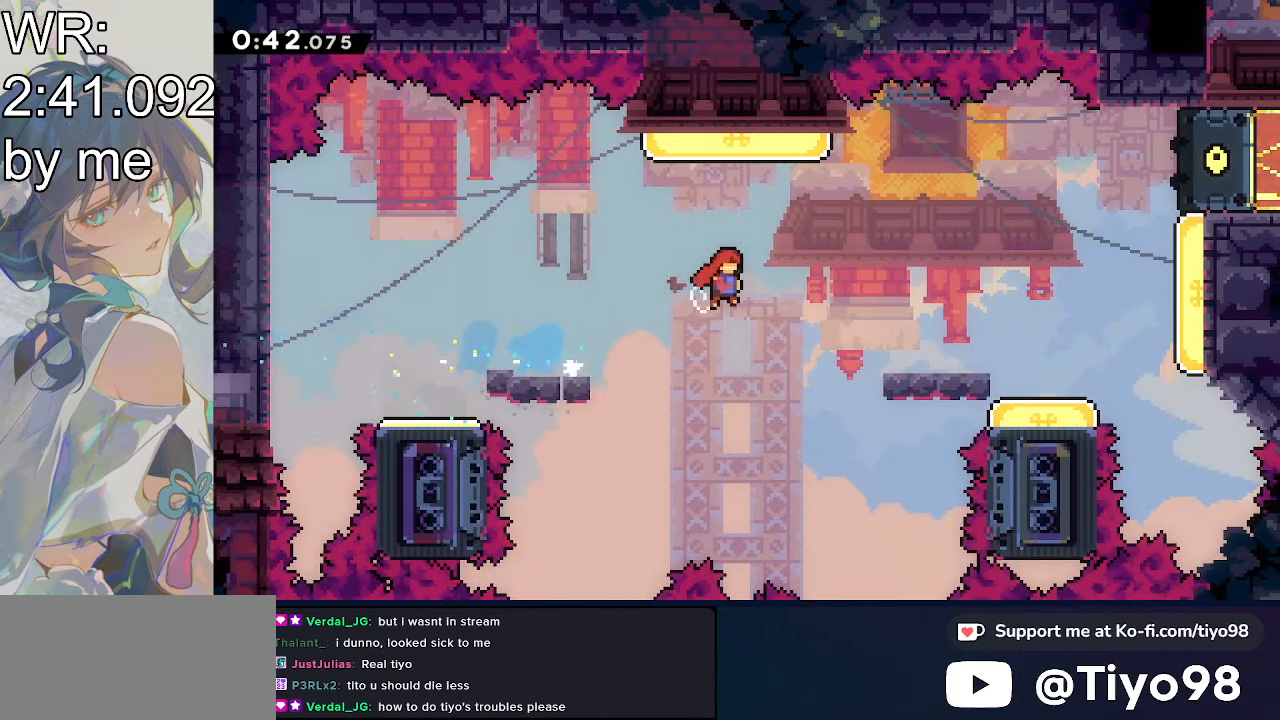
{"buttons": ["CROSS", "DPAD_DOWN"], "events": [[100, "DPAD_RIGHT", "up"], [217, "SQUARE", "down"], [317, "SQUARE", "up"], [417, "DPAD_DOWN", "down"], [417, "DPAD_UP", "up"]]}
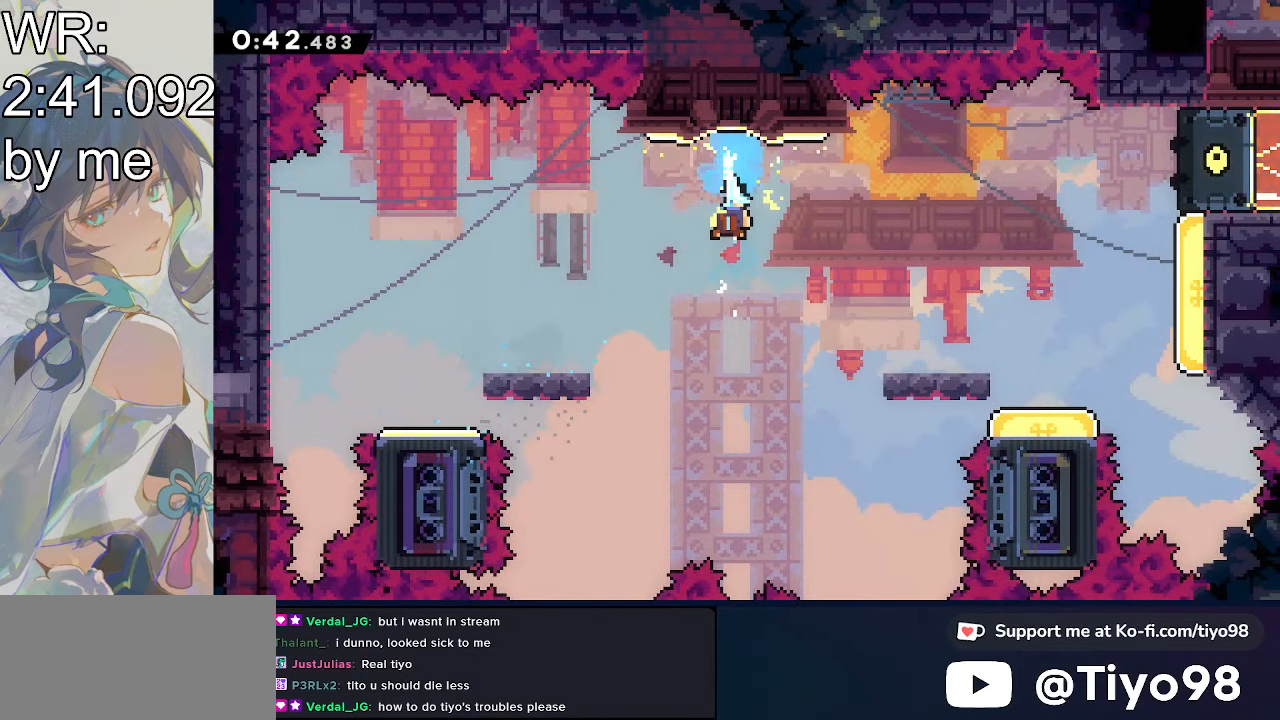
{"buttons": ["DPAD_RIGHT"], "events": [[17, "SQUARE", "down"], [150, "SQUARE", "up"], [250, "CROSS", "up"], [250, "DPAD_DOWN", "up"], [350, "DPAD_RIGHT", "down"]]}
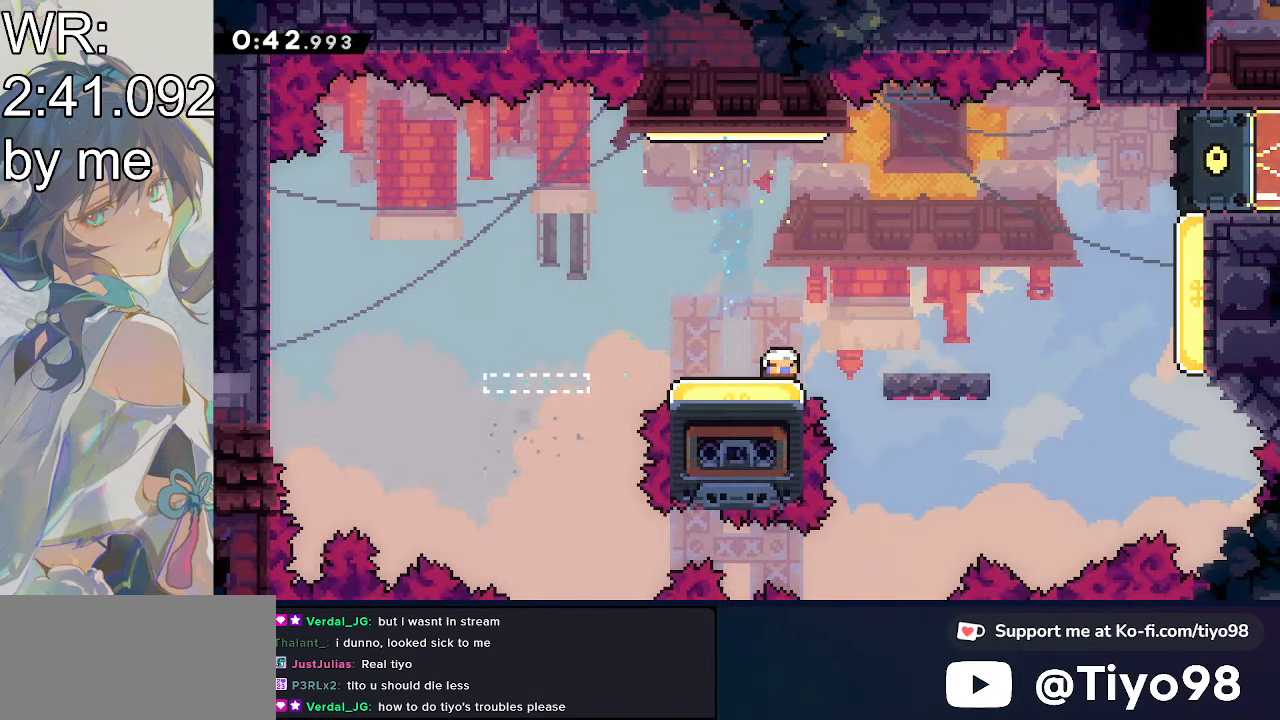
{"buttons": ["CROSS", "DPAD_RIGHT"], "events": [[33, "DPAD_DOWN", "down"], [133, "DPAD_RIGHT", "up"], [133, "SQUARE", "down"], [267, "SQUARE", "up"], [350, "DPAD_DOWN", "up"], [350, "DPAD_RIGHT", "down"], [450, "CROSS", "down"]]}
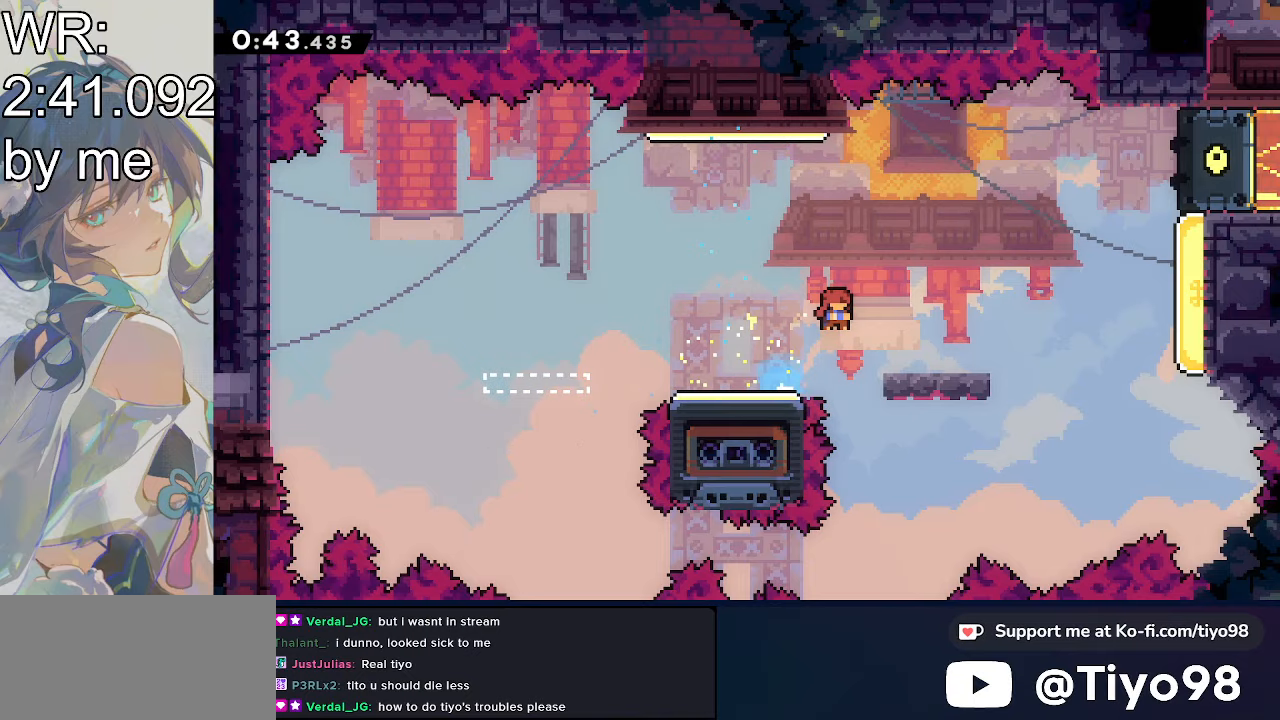
{"buttons": ["CROSS", "SQUARE", "DPAD_RIGHT"], "events": [[50, "DPAD_DOWN", "down"], [150, "SQUARE", "down"], [250, "CROSS", "up"], [250, "SQUARE", "up"], [350, "CROSS", "down"], [350, "DPAD_DOWN", "up"], [450, "SQUARE", "down"]]}
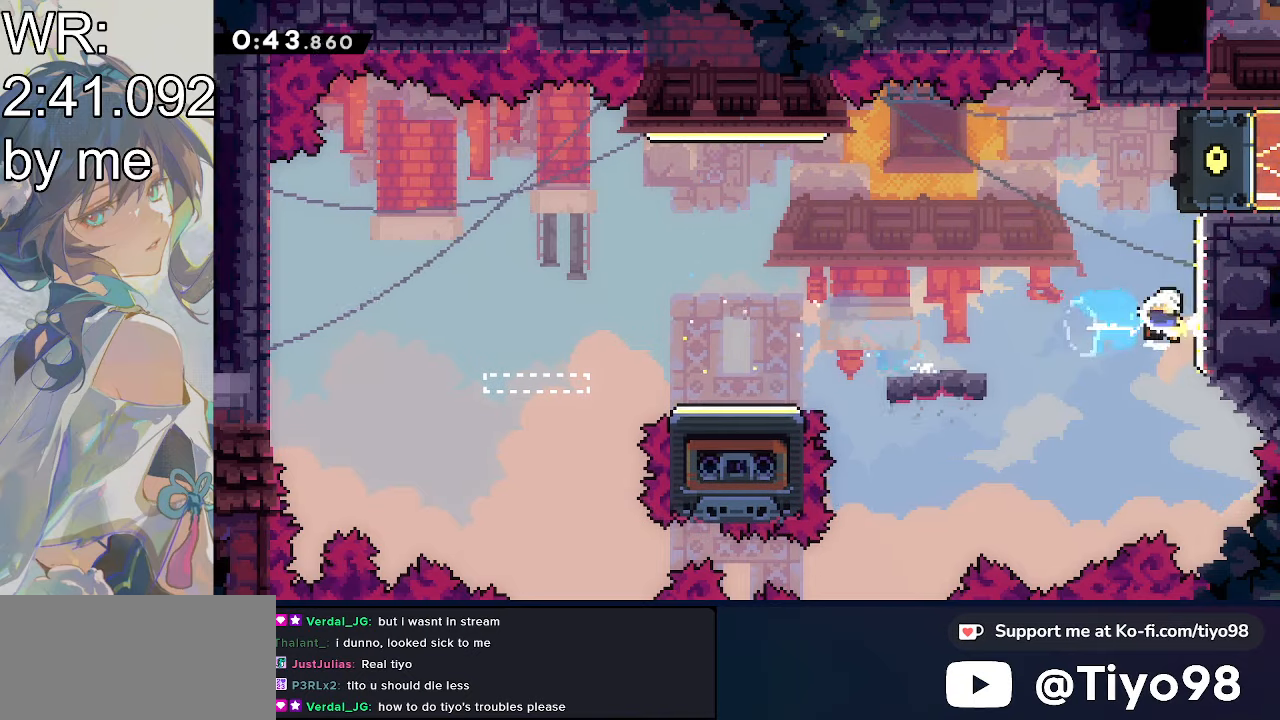
{"buttons": ["CROSS", "SQUARE", "DPAD_DOWN", "DPAD_LEFT"], "events": [[100, "SQUARE", "up"], [200, "CIRCLE", "down"], [200, "L2", "down"], [300, "CIRCLE", "up"], [400, "DPAD_DOWN", "down"], [400, "DPAD_LEFT", "down"], [400, "DPAD_RIGHT", "up"], [400, "L2", "up"], [400, "SQUARE", "down"]]}
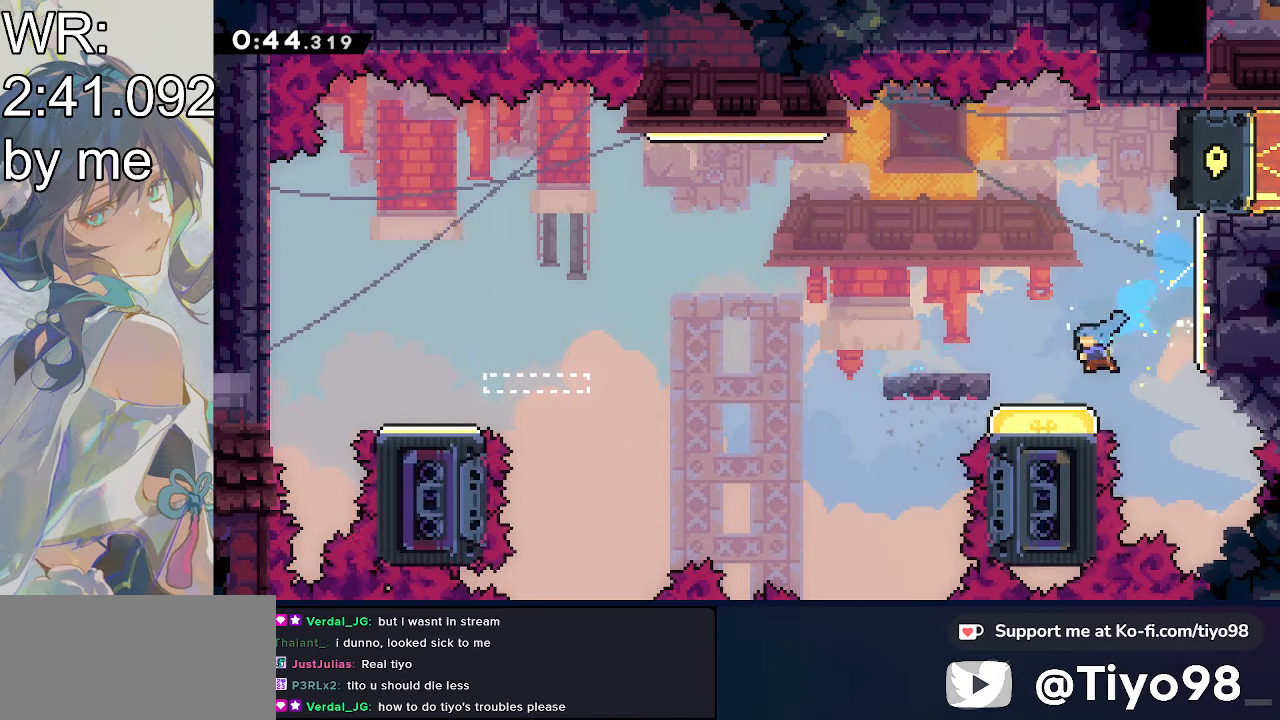
{"buttons": ["DPAD_UP", "DPAD_RIGHT"], "events": [[67, "SQUARE", "up"], [150, "CROSS", "up"], [150, "DPAD_DOWN", "up"], [150, "DPAD_LEFT", "up"], [250, "DPAD_RIGHT", "down"], [250, "DPAD_UP", "down"], [350, "SQUARE", "down"], [484, "SQUARE", "up"]]}
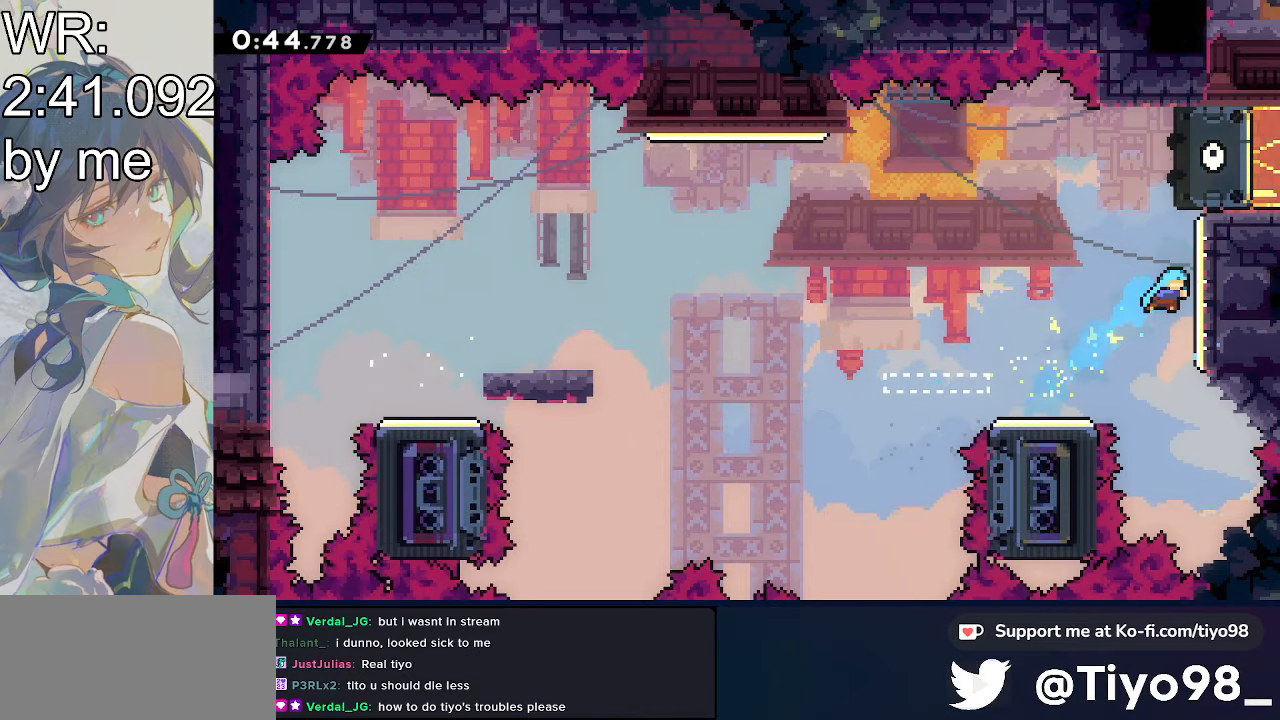
{"buttons": ["L2"], "events": [[134, "L2", "down"], [234, "CROSS", "down"], [417, "CROSS", "up"], [500, "DPAD_RIGHT", "up"], [500, "DPAD_UP", "up"]]}
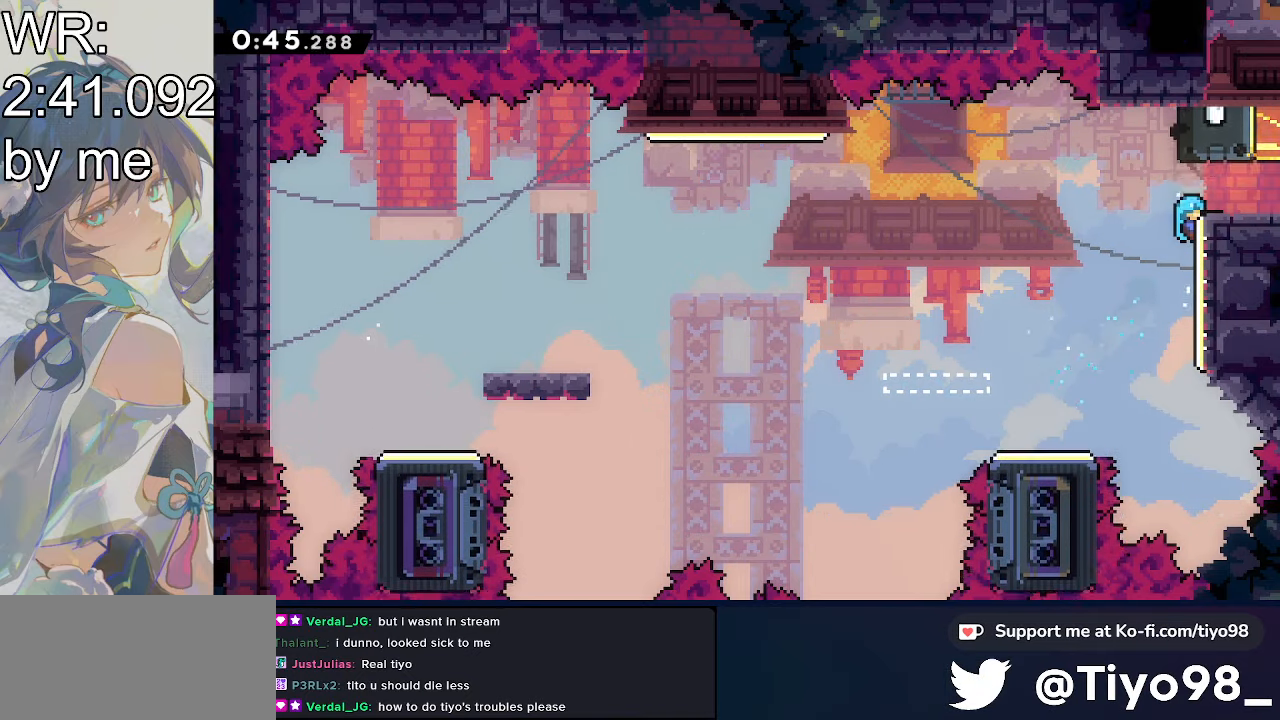
{"buttons": ["SQUARE", "DPAD_DOWN", "DPAD_RIGHT"], "events": [[100, "DPAD_RIGHT", "down"], [200, "CROSS", "down"], [300, "CROSS", "up"], [400, "DPAD_DOWN", "down"], [400, "L2", "up"], [500, "SQUARE", "down"]]}
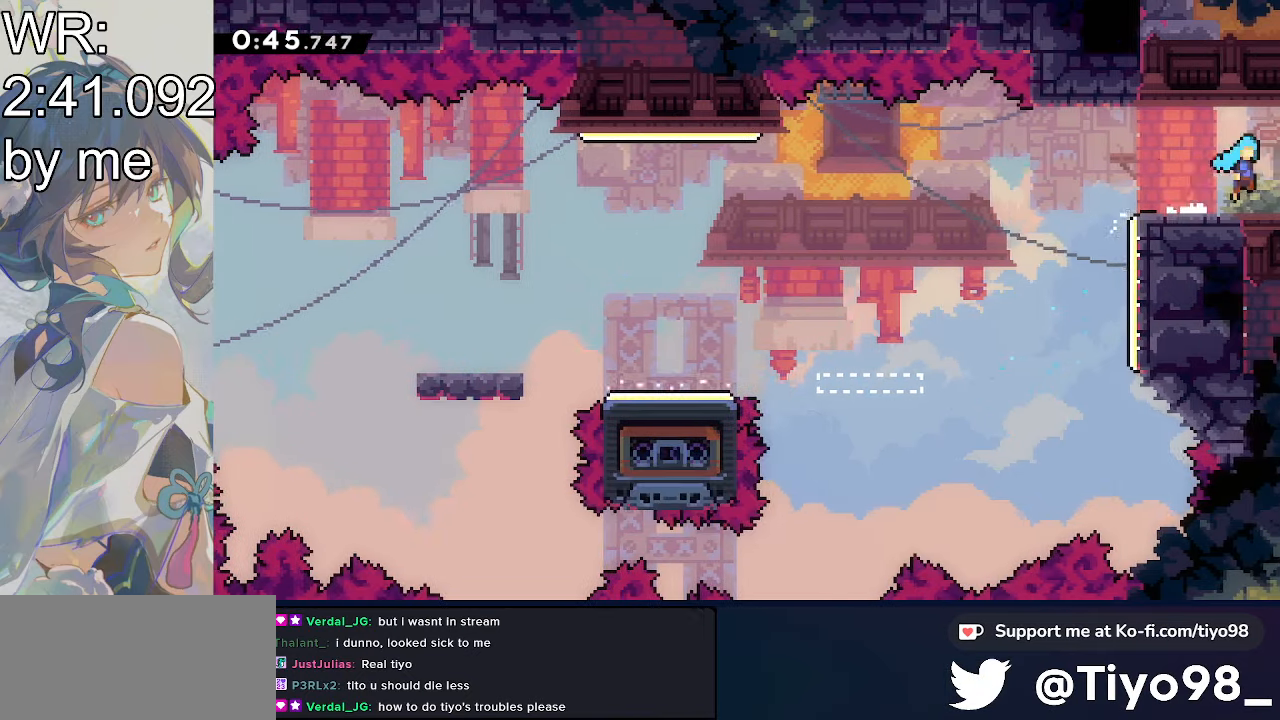
{"buttons": ["DPAD_RIGHT"], "events": [[84, "CROSS", "down"], [184, "CROSS", "up"], [184, "SQUARE", "up"], [284, "DPAD_DOWN", "up"]]}
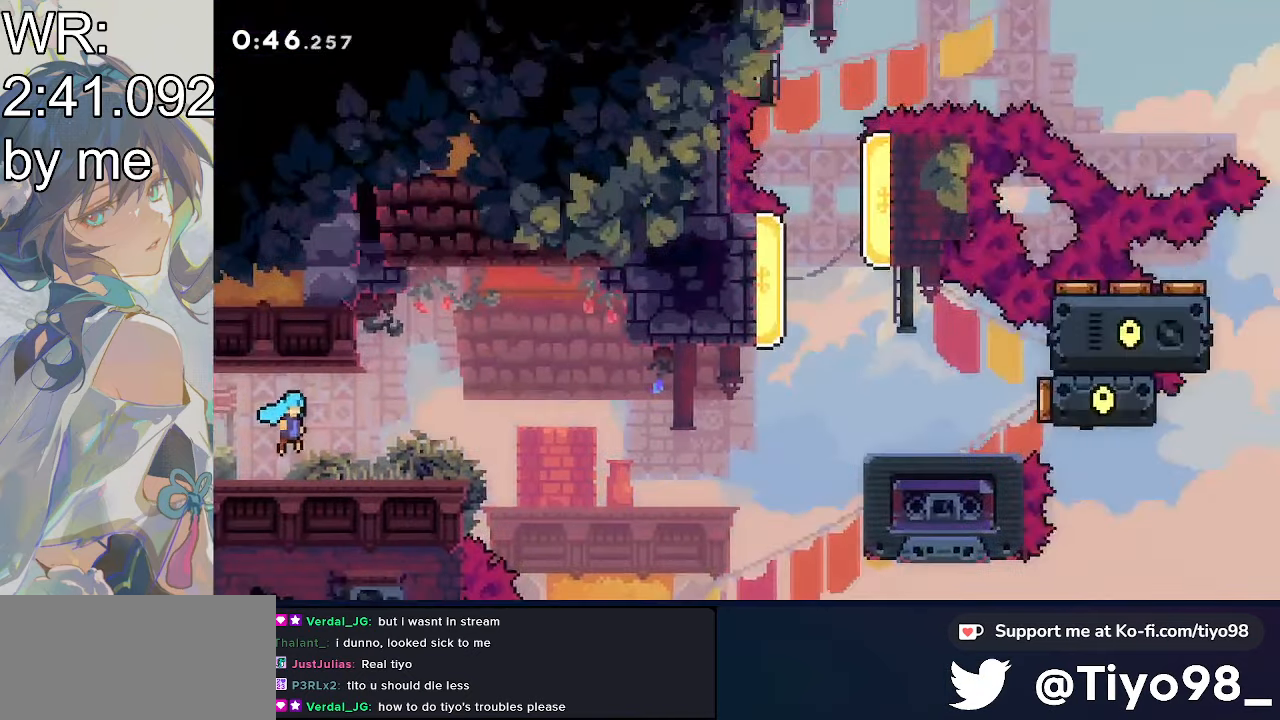
{"buttons": ["R2", "DPAD_RIGHT"], "events": [[434, "R2", "down"]]}
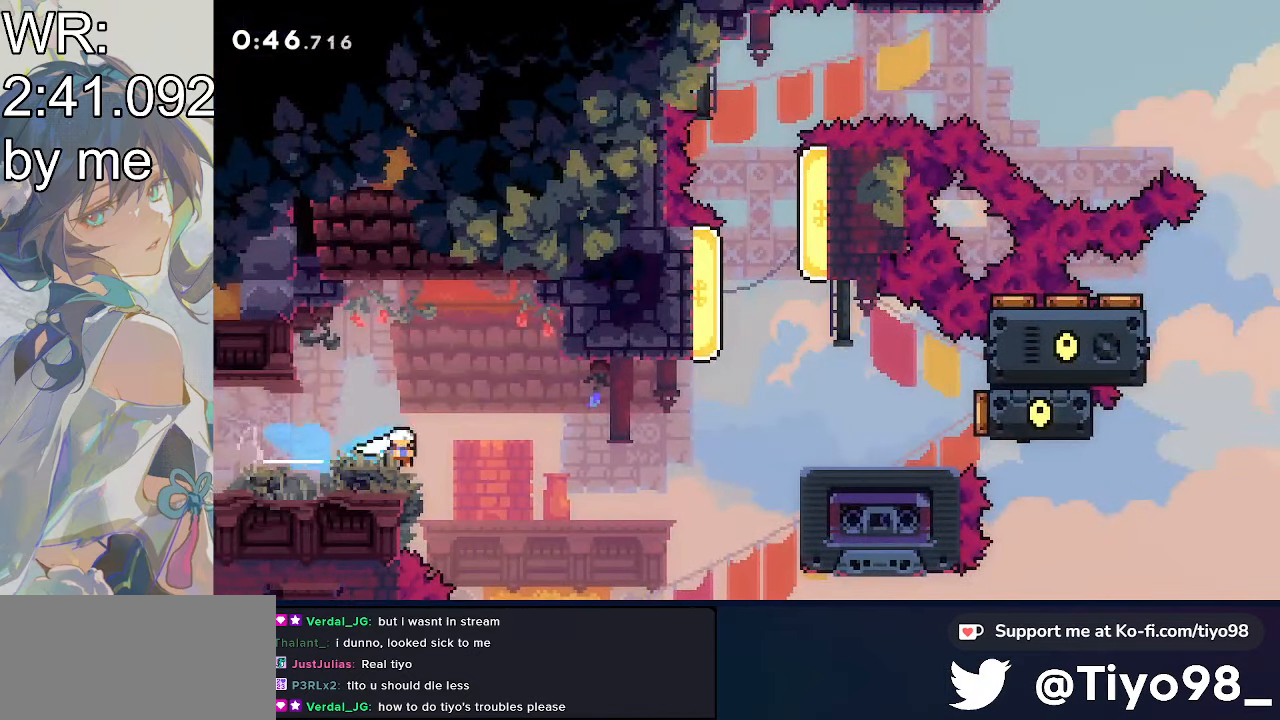
{"buttons": ["CROSS", "DPAD_RIGHT"], "events": [[67, "R2", "up"], [167, "CROSS", "down"]]}
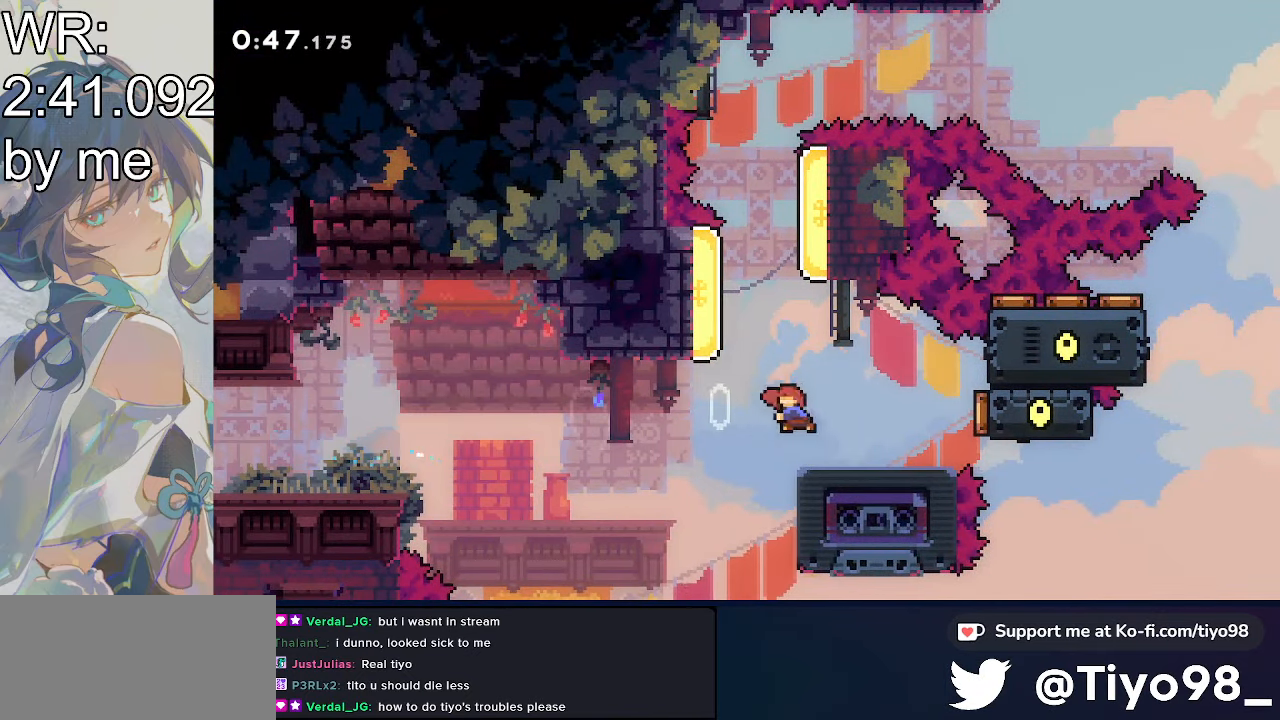
{"buttons": ["CROSS", "CIRCLE", "DPAD_UP", "DPAD_RIGHT"], "events": [[34, "DPAD_LEFT", "down"], [34, "DPAD_RIGHT", "up"], [34, "DPAD_UP", "down"], [134, "SQUARE", "down"], [234, "SQUARE", "up"], [334, "CIRCLE", "down"], [334, "DPAD_LEFT", "up"], [434, "DPAD_RIGHT", "down"]]}
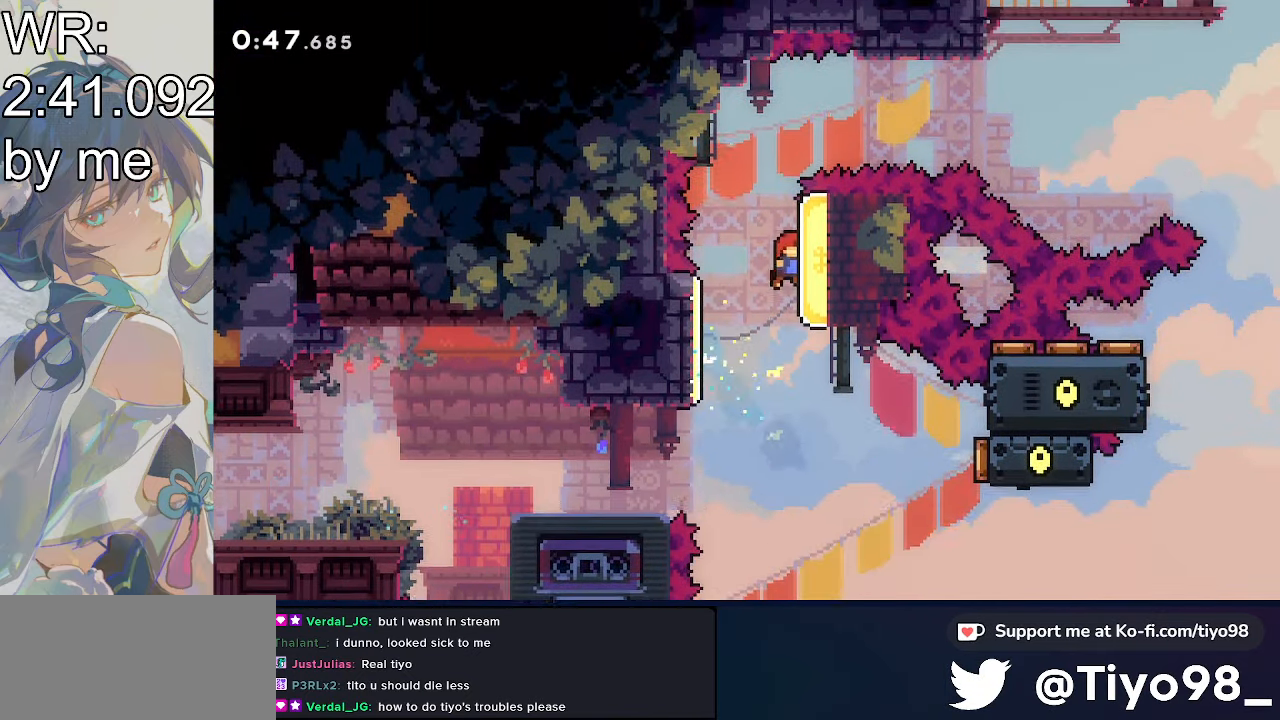
{"buttons": ["CROSS", "L2", "DPAD_UP", "DPAD_RIGHT"], "events": [[34, "CIRCLE", "up"], [134, "CIRCLE", "down"], [134, "L2", "down"], [233, "CIRCLE", "up"], [333, "SQUARE", "down"], [433, "SQUARE", "up"]]}
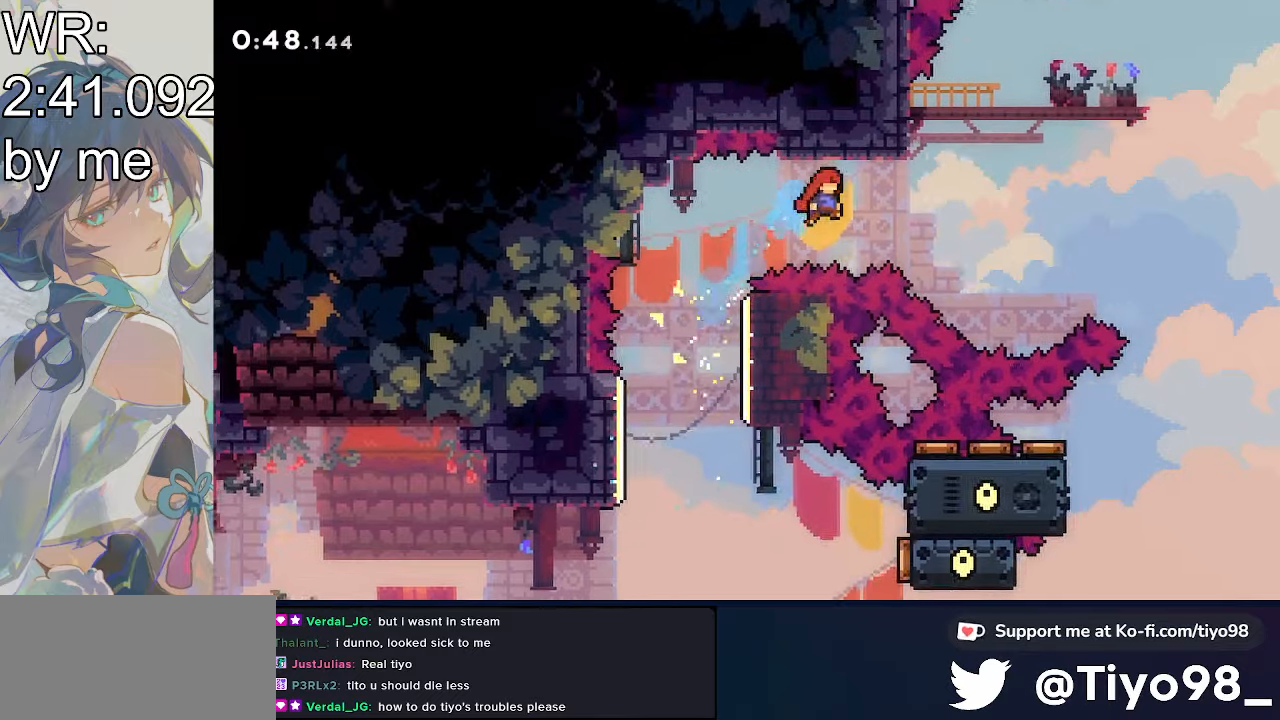
{"buttons": ["CROSS", "R2", "DPAD_UP", "DPAD_RIGHT"], "events": [[33, "L2", "up"], [266, "R2", "down"]]}
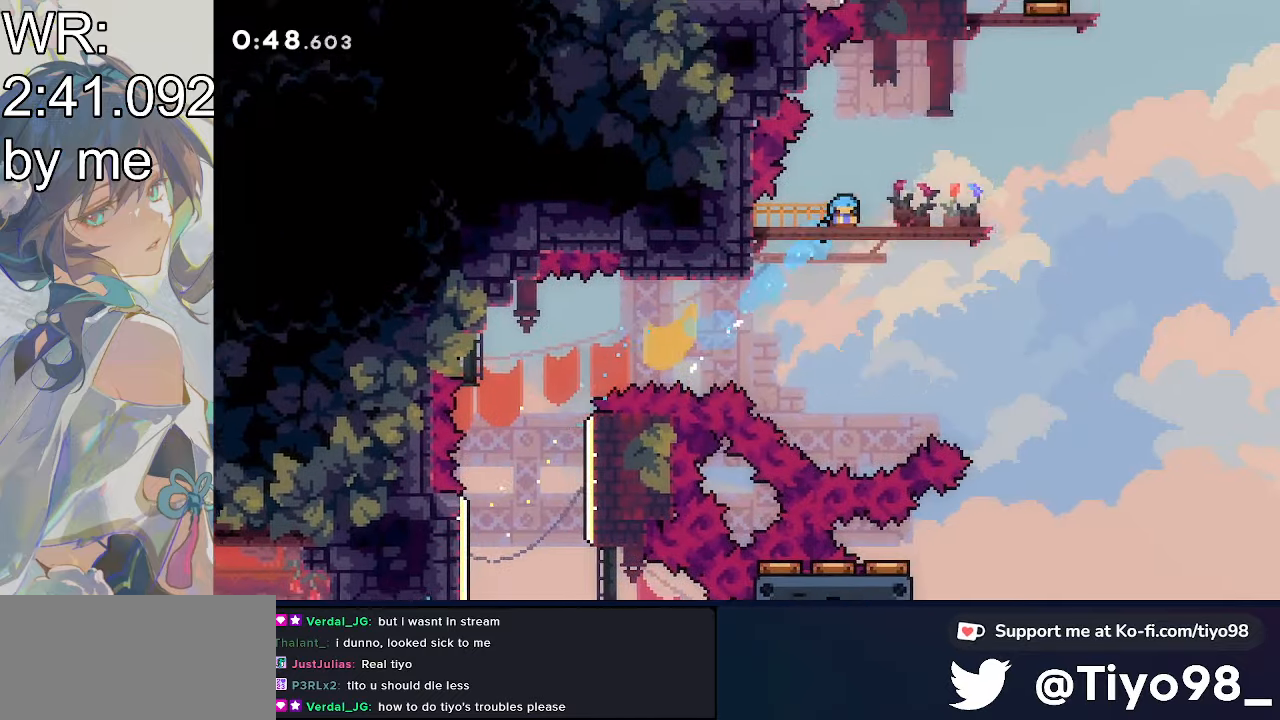
{"buttons": ["CROSS", "DPAD_UP", "DPAD_RIGHT"], "events": [[33, "R2", "up"], [133, "CROSS", "up"], [233, "DPAD_RIGHT", "up"], [233, "DPAD_UP", "up"], [333, "CROSS", "down"], [333, "DPAD_RIGHT", "down"], [433, "DPAD_UP", "down"]]}
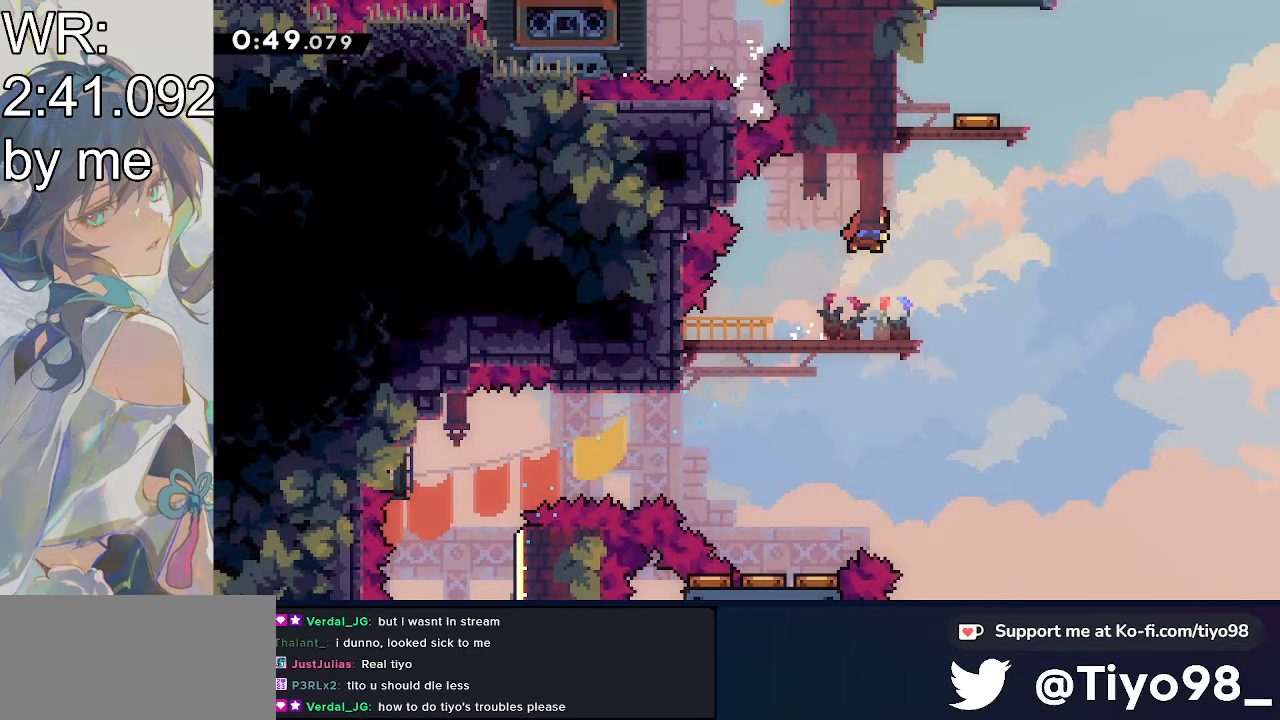
{"buttons": ["CROSS", "DPAD_LEFT"], "events": [[50, "SQUARE", "down"], [200, "SQUARE", "up"], [300, "DPAD_RIGHT", "up"], [300, "DPAD_UP", "up"], [400, "DPAD_LEFT", "down"]]}
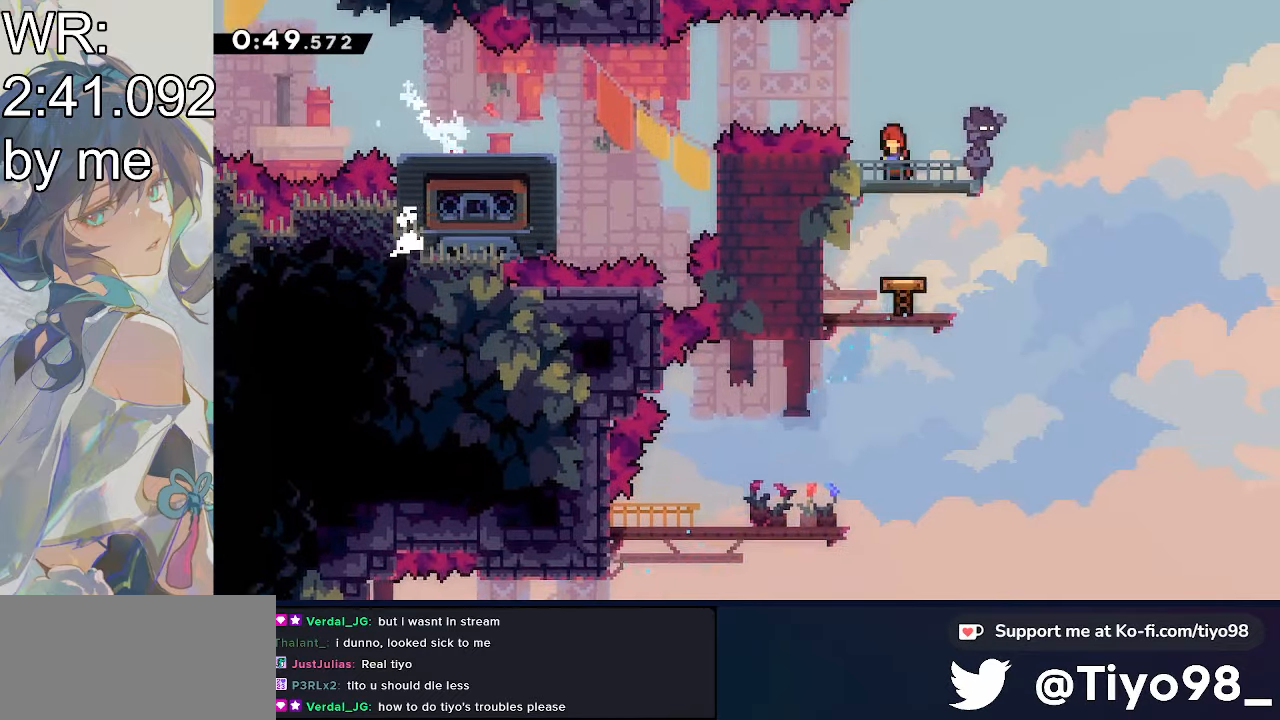
{"buttons": ["CROSS", "SQUARE", "DPAD_LEFT"], "events": [[433, "SQUARE", "down"]]}
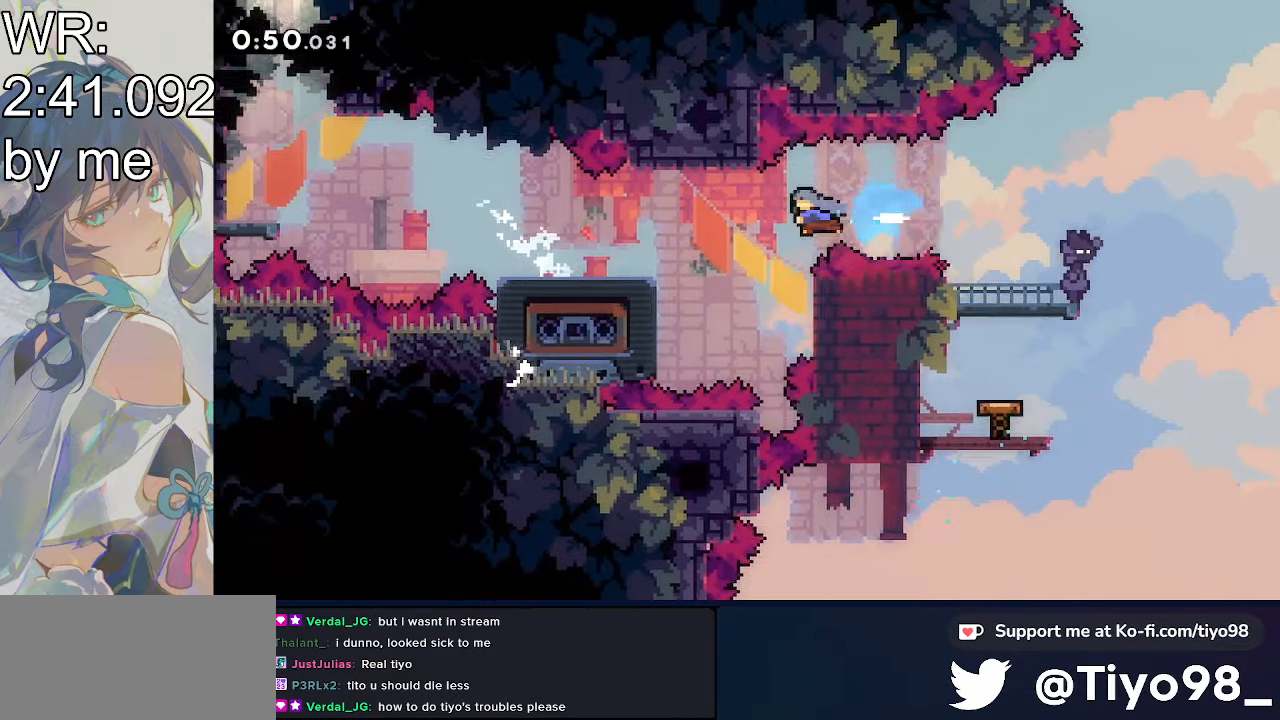
{"buttons": ["SQUARE", "DPAD_LEFT"], "events": [[116, "SQUARE", "up"], [233, "CROSS", "up"], [400, "SQUARE", "down"]]}
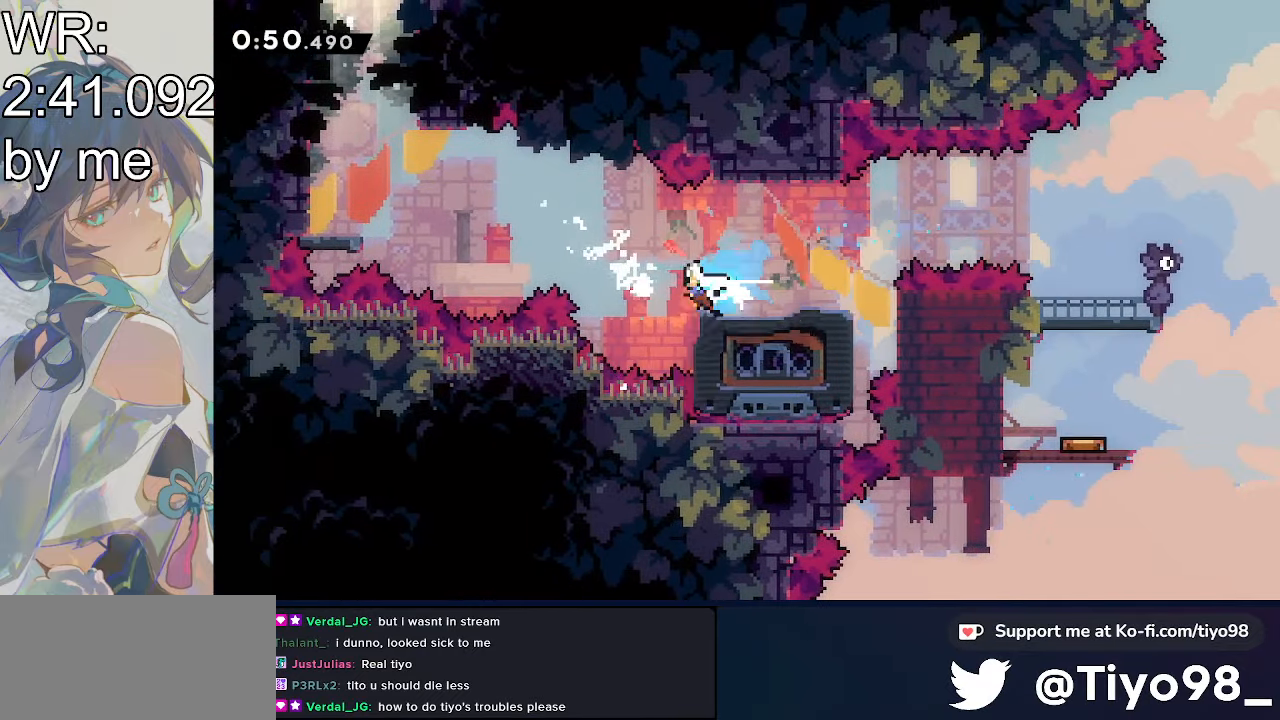
{"buttons": ["CROSS", "DPAD_UP", "DPAD_LEFT"], "events": [[33, "SQUARE", "up"], [133, "CROSS", "down"], [450, "DPAD_UP", "down"]]}
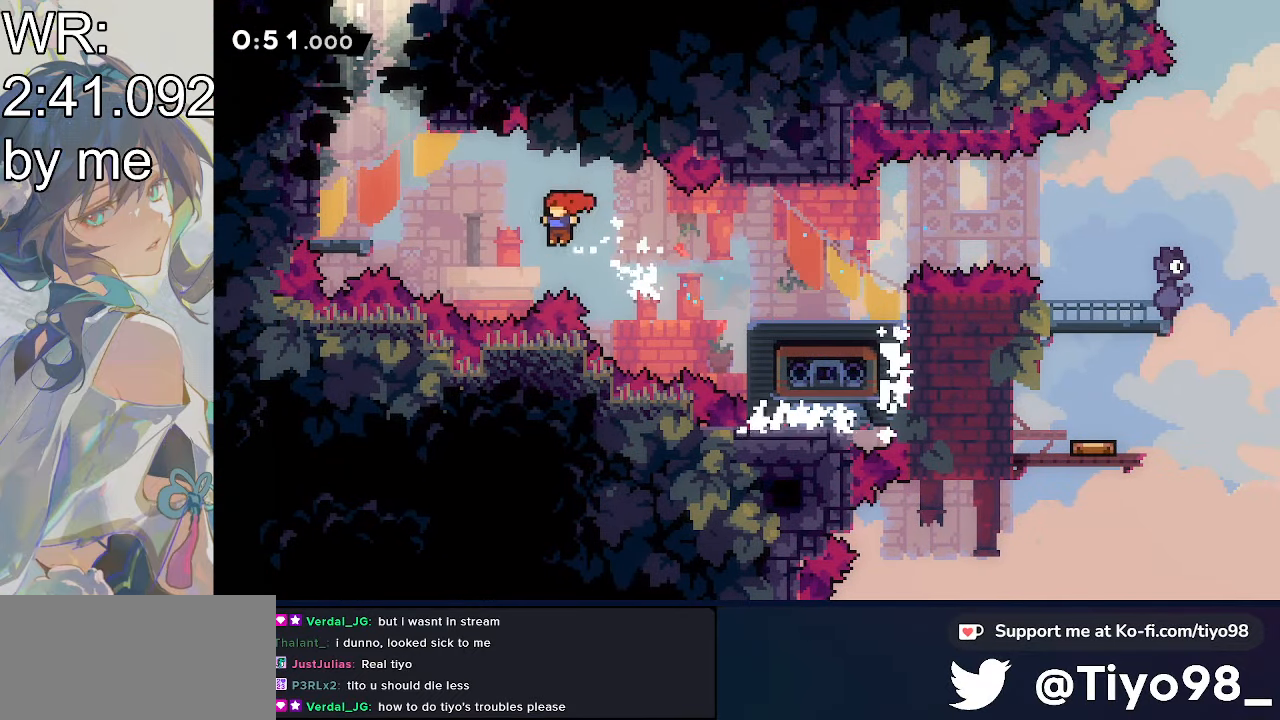
{"buttons": ["CROSS", "CIRCLE", "DPAD_UP", "DPAD_LEFT"], "events": [[150, "R2", "down"], [333, "R2", "up"], [450, "CIRCLE", "down"]]}
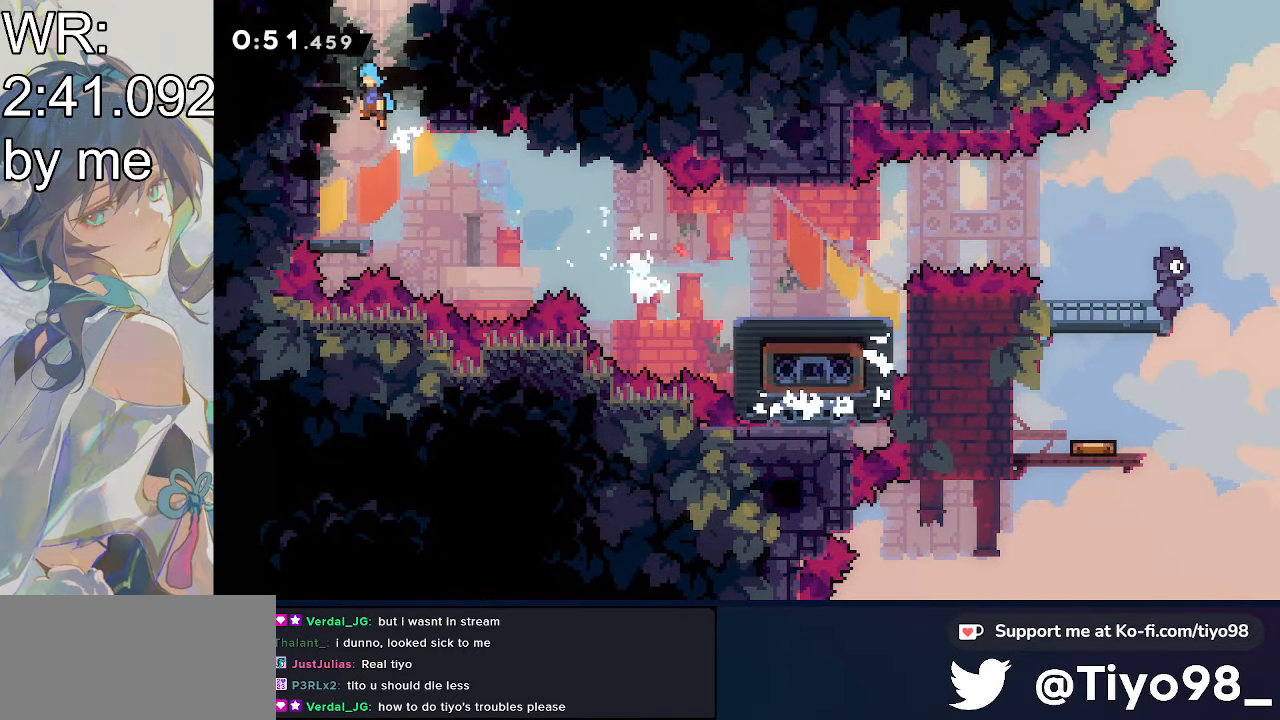
{"buttons": ["CROSS", "L2", "DPAD_UP", "DPAD_LEFT"], "events": [[50, "L2", "down"], [150, "CIRCLE", "up"], [250, "CIRCLE", "down"], [350, "CIRCLE", "up"]]}
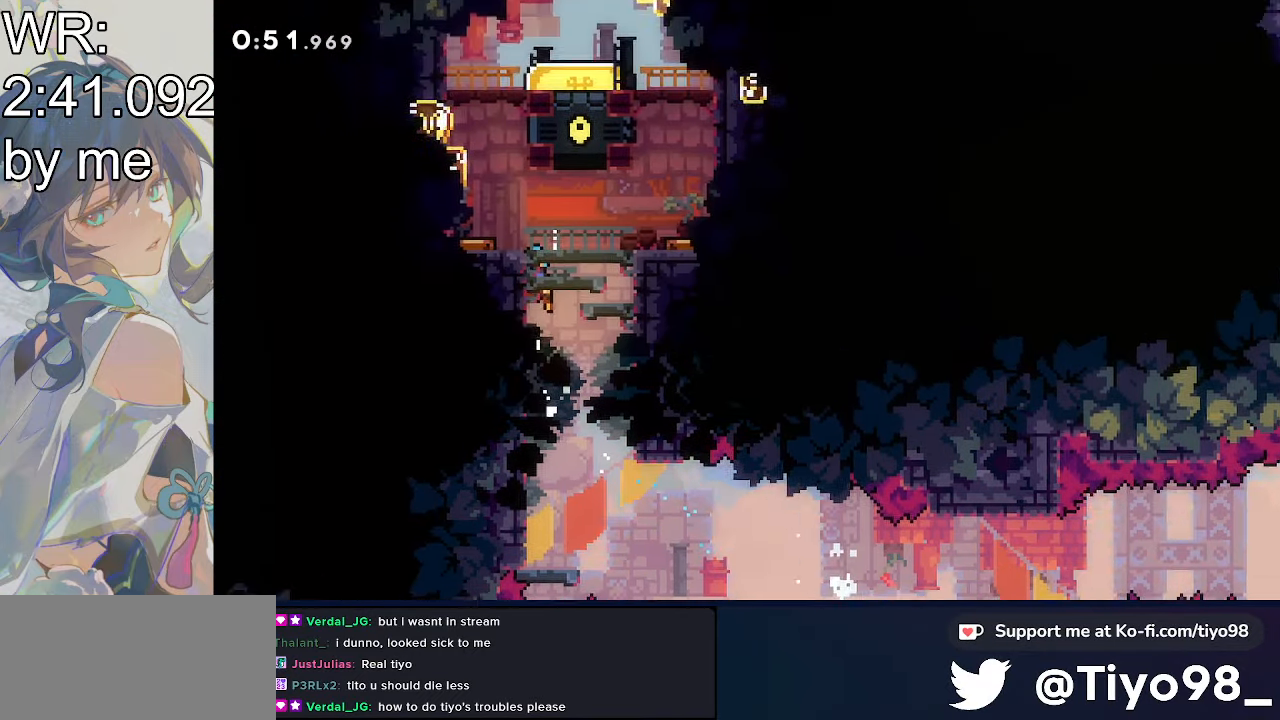
{"buttons": ["DPAD_LEFT"], "events": [[33, "CIRCLE", "down"], [133, "CIRCLE", "up"], [233, "CIRCLE", "down"], [333, "CIRCLE", "up"], [333, "CROSS", "up"], [433, "DPAD_UP", "up"], [433, "L2", "up"]]}
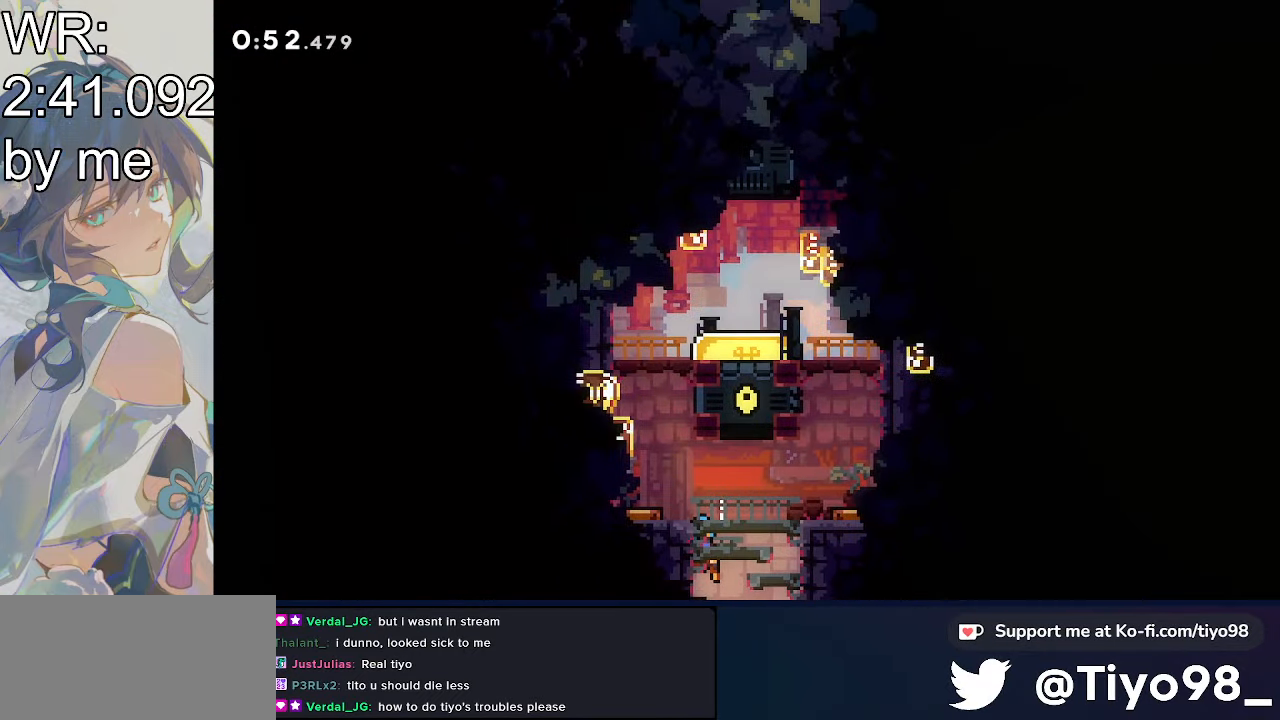
{"buttons": ["DPAD_DOWN", "DPAD_LEFT"], "events": [[33, "DPAD_DOWN", "down"], [333, "SQUARE", "down"], [500, "SQUARE", "up"]]}
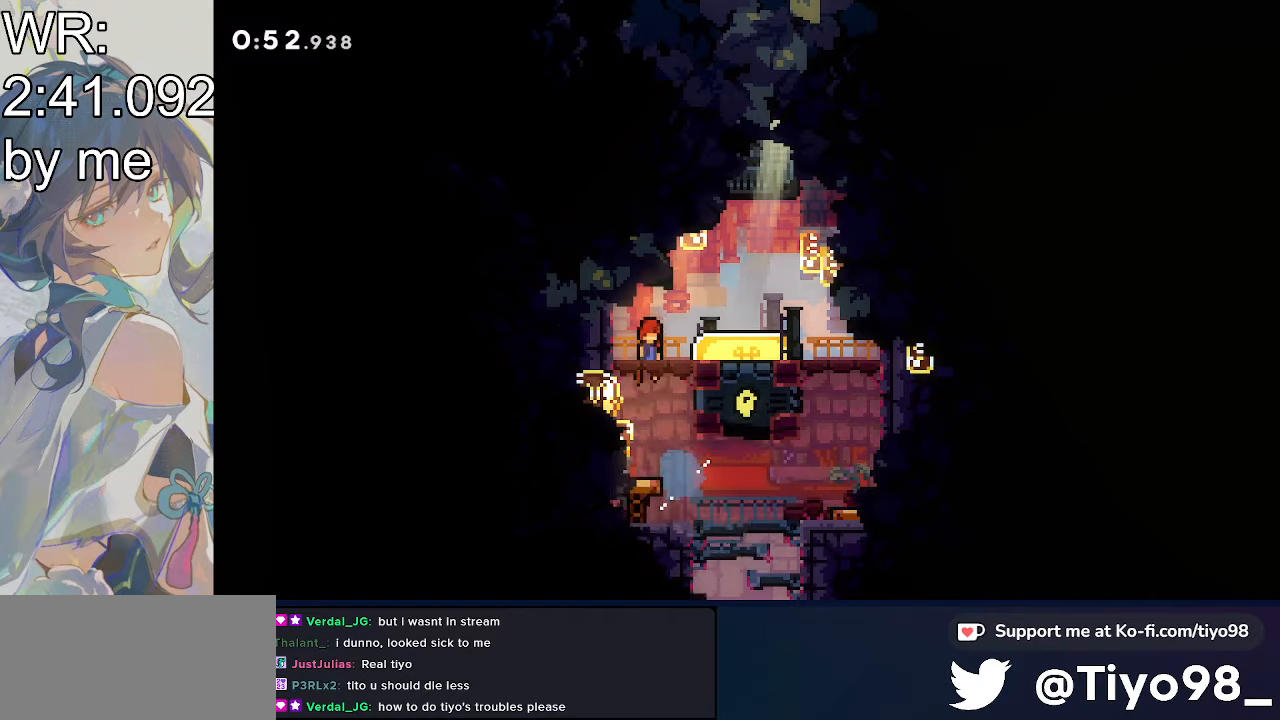
{"buttons": ["DPAD_DOWN"], "events": [[100, "DPAD_DOWN", "up"], [100, "DPAD_LEFT", "up"], [100, "DPAD_RIGHT", "down"], [267, "DPAD_DOWN", "down"], [367, "SQUARE", "down"], [483, "DPAD_RIGHT", "up"], [483, "SQUARE", "up"]]}
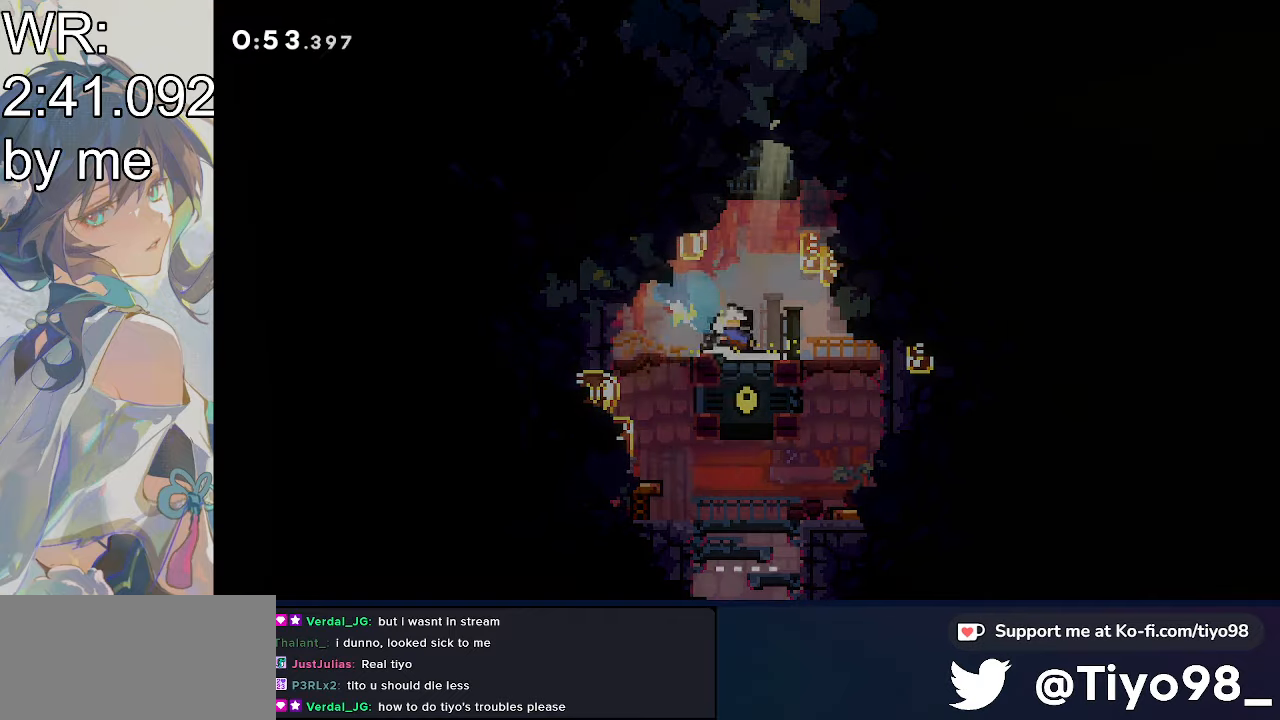
{"buttons": [], "events": [[83, "DPAD_DOWN", "up"], [83, "L1", "down"], [183, "L1", "up"], [183, "R2", "down"], [283, "R2", "up"]]}